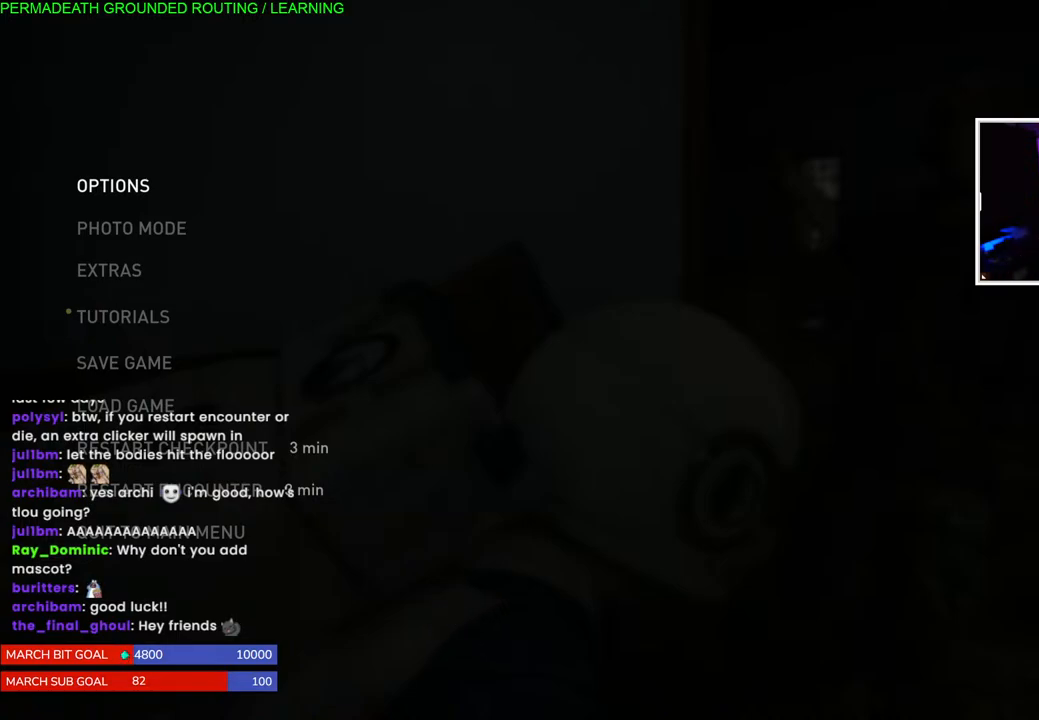
Gameplay with a controller (PlayStation layout); each line is a JSON object with the inputs held at the frame after it (dt_ms = milliseconds from this image to that frame). "events" lists button and stick changes between this image and that frame as [ms after this image, input, new state], when the widget could be followed in between. Not read: L3.
{"dt_ms": 500, "buttons": [], "left_stick": "center", "right_stick": "center", "events": [[317, "CIRCLE", "down"], [467, "CIRCLE", "up"]]}
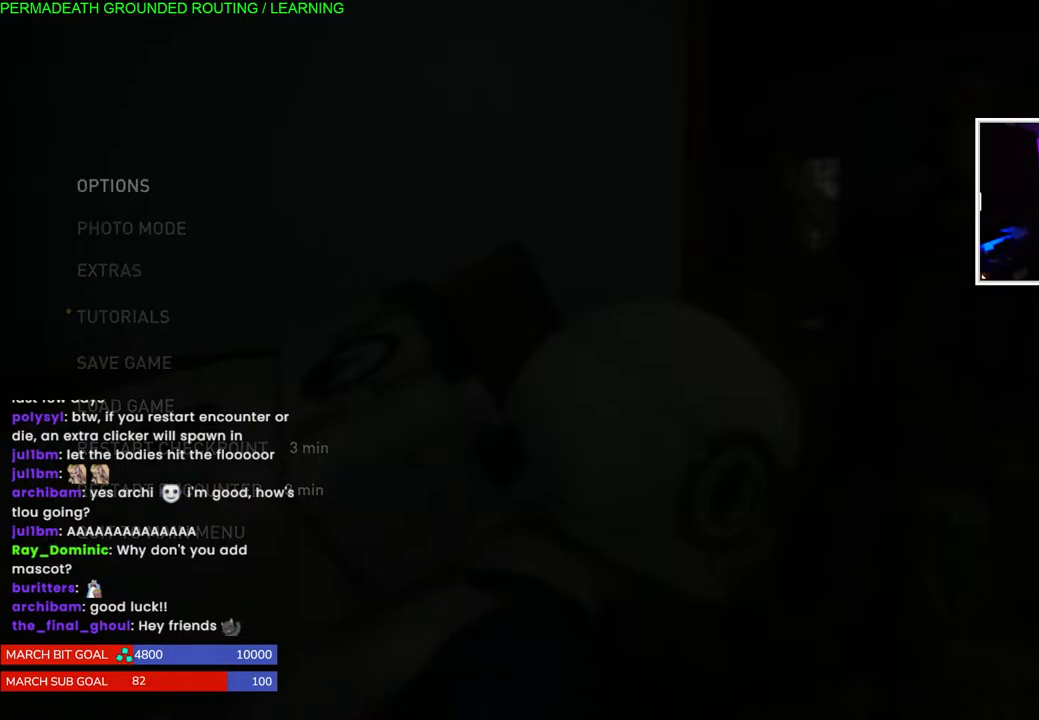
{"dt_ms": 500, "buttons": [], "left_stick": "up", "right_stick": "center", "events": [[267, "left_stick", "up-left"], [450, "left_stick", "up"]]}
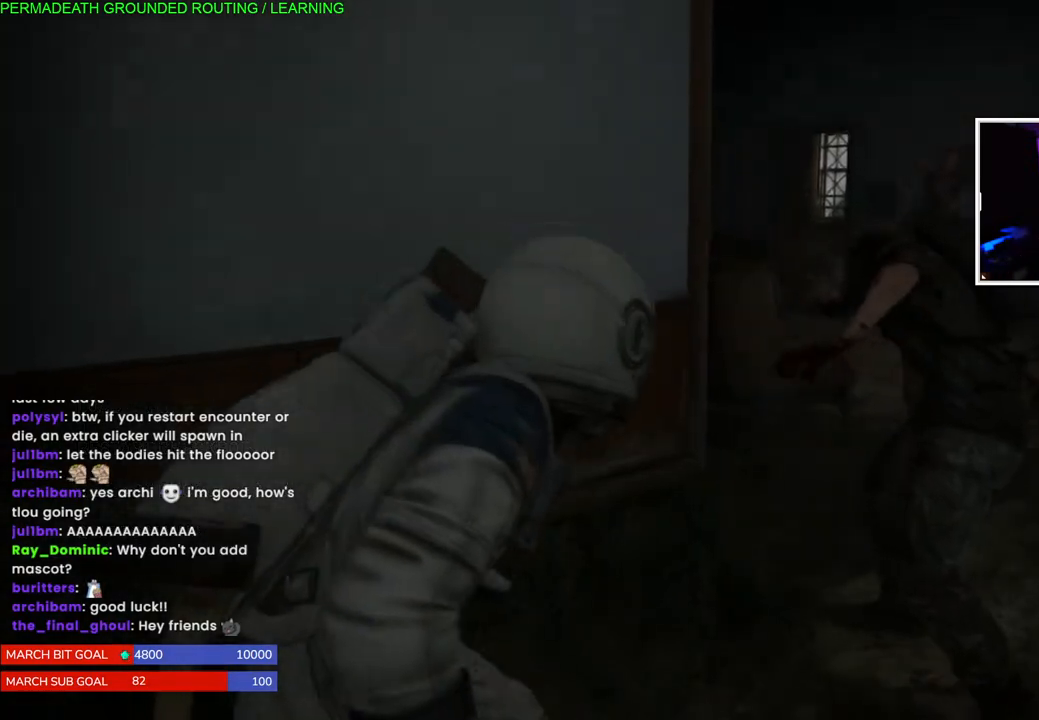
{"dt_ms": 1000, "buttons": ["L1"], "left_stick": "right", "right_stick": "down-right"}
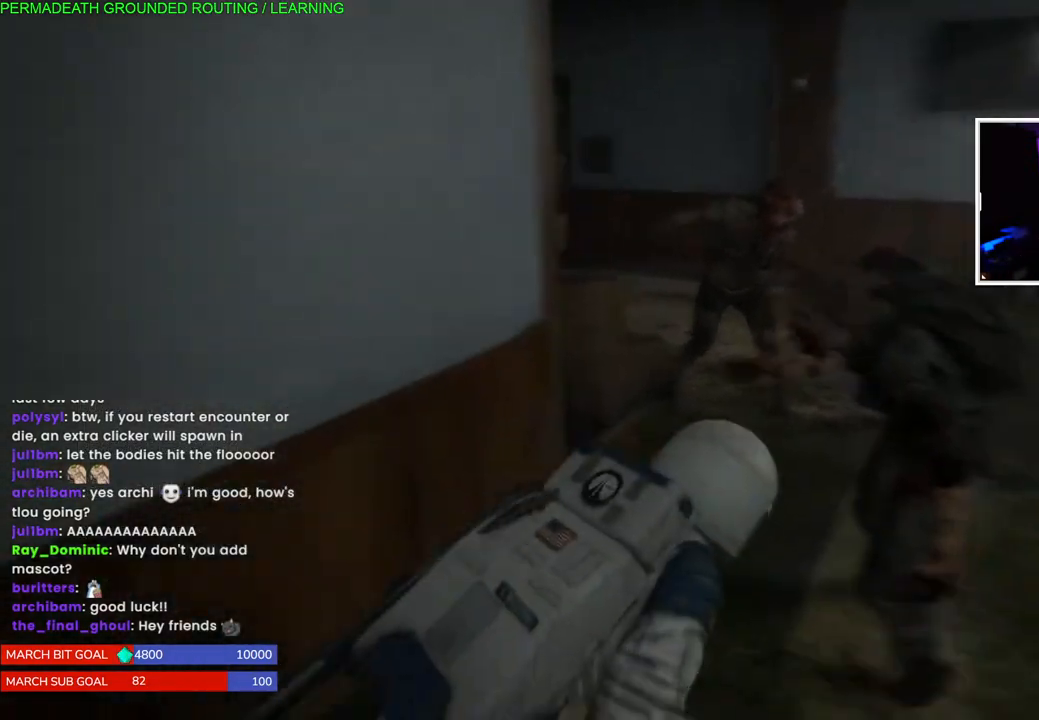
{"dt_ms": 500, "buttons": ["L1"], "left_stick": "up-right", "right_stick": "center", "events": [[117, "left_stick", "up-right"], [467, "right_stick", "center"]]}
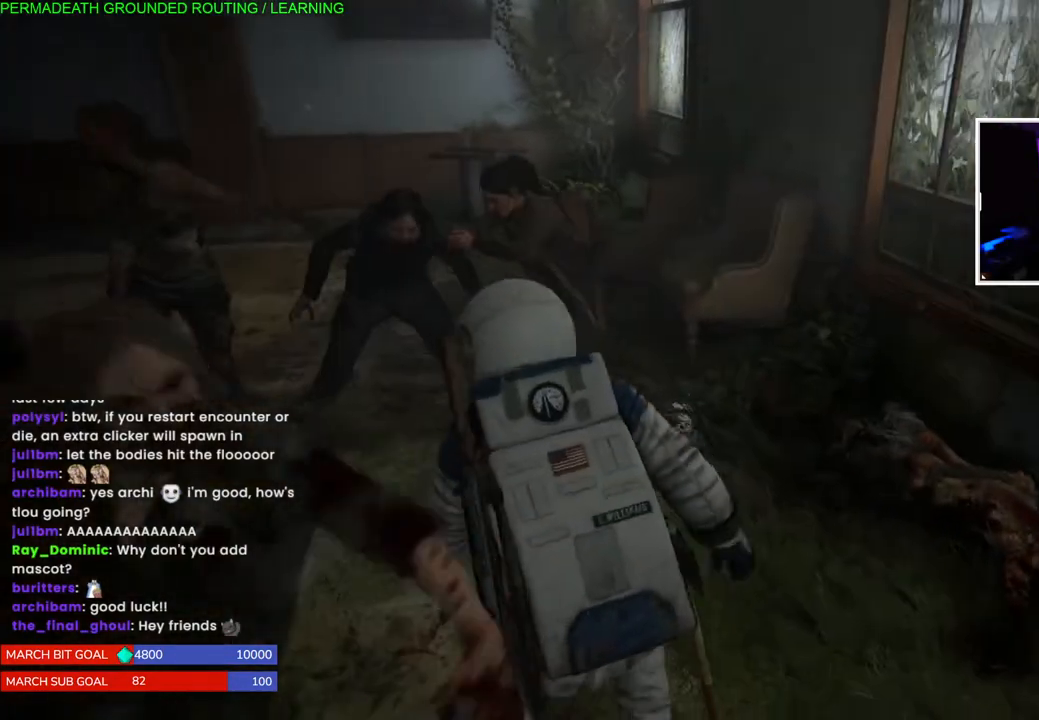
{"dt_ms": 500, "buttons": ["L1"], "left_stick": "up-right", "right_stick": "center", "events": [[83, "L1", "up"], [83, "right_stick", "down"], [150, "L1", "down"], [233, "right_stick", "down-left"], [283, "L1", "up"], [317, "L1", "down"], [433, "L1", "up"], [450, "right_stick", "center"], [467, "L1", "down"]]}
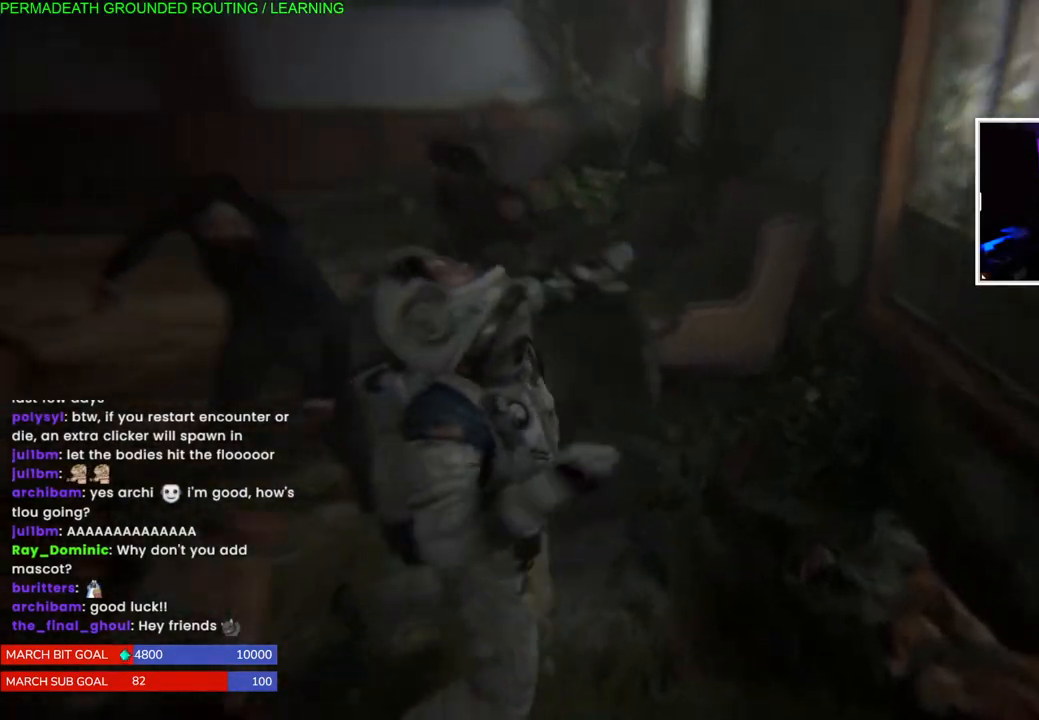
{"dt_ms": 500, "buttons": ["L1"], "left_stick": "up-right", "right_stick": "left", "events": [[100, "L1", "up"], [100, "right_stick", "down"], [150, "L1", "down"], [150, "right_stick", "left"], [233, "right_stick", "center"], [267, "L1", "up"], [300, "L1", "down"], [333, "right_stick", "up"], [433, "L1", "up"], [483, "L1", "down"], [483, "right_stick", "left"]]}
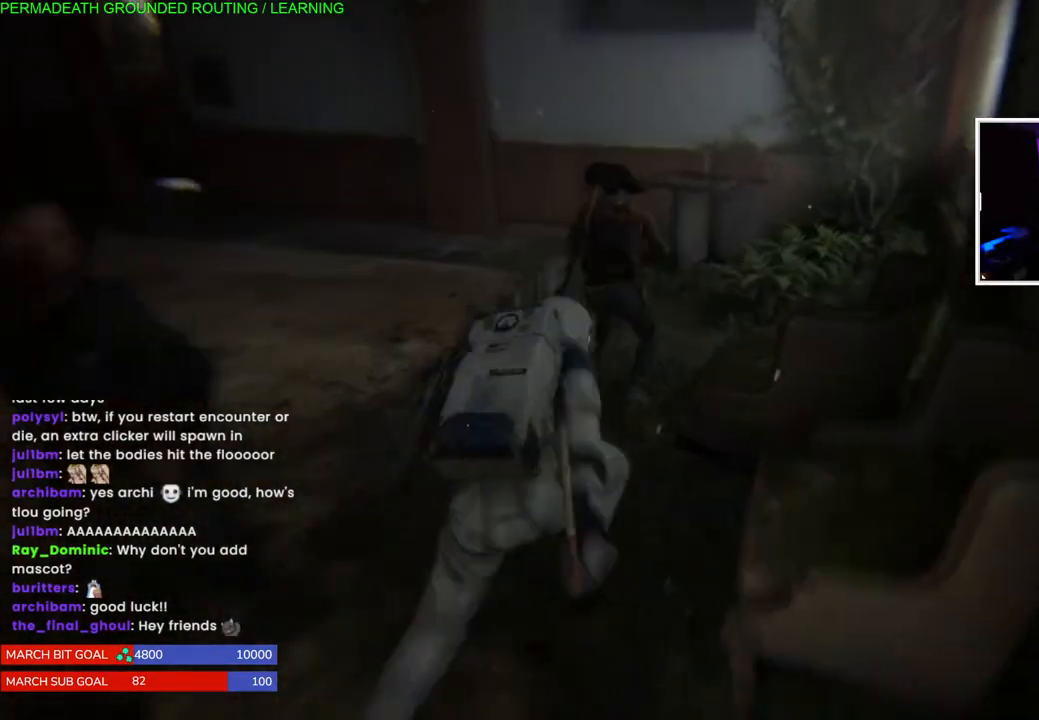
{"dt_ms": 500, "buttons": ["L1"], "left_stick": "up", "right_stick": "left", "events": [[67, "left_stick", "up"], [100, "L1", "up"], [150, "L1", "down"]]}
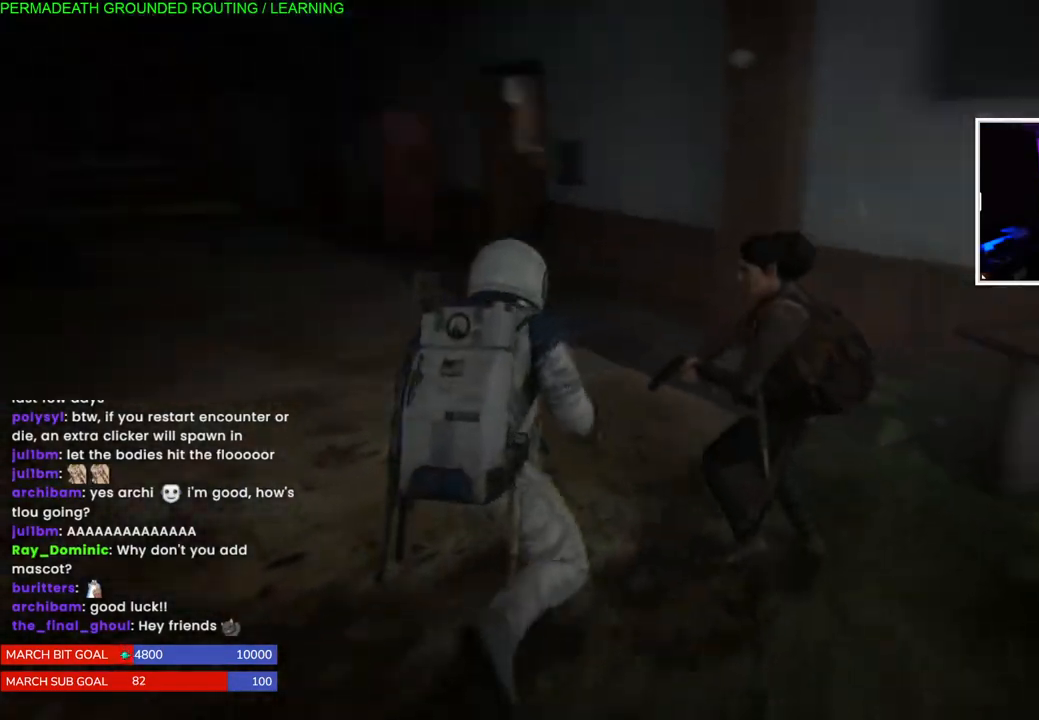
{"dt_ms": 500, "buttons": ["L1"], "left_stick": "up", "right_stick": "down-right", "events": [[283, "right_stick", "center"], [417, "right_stick", "down-right"]]}
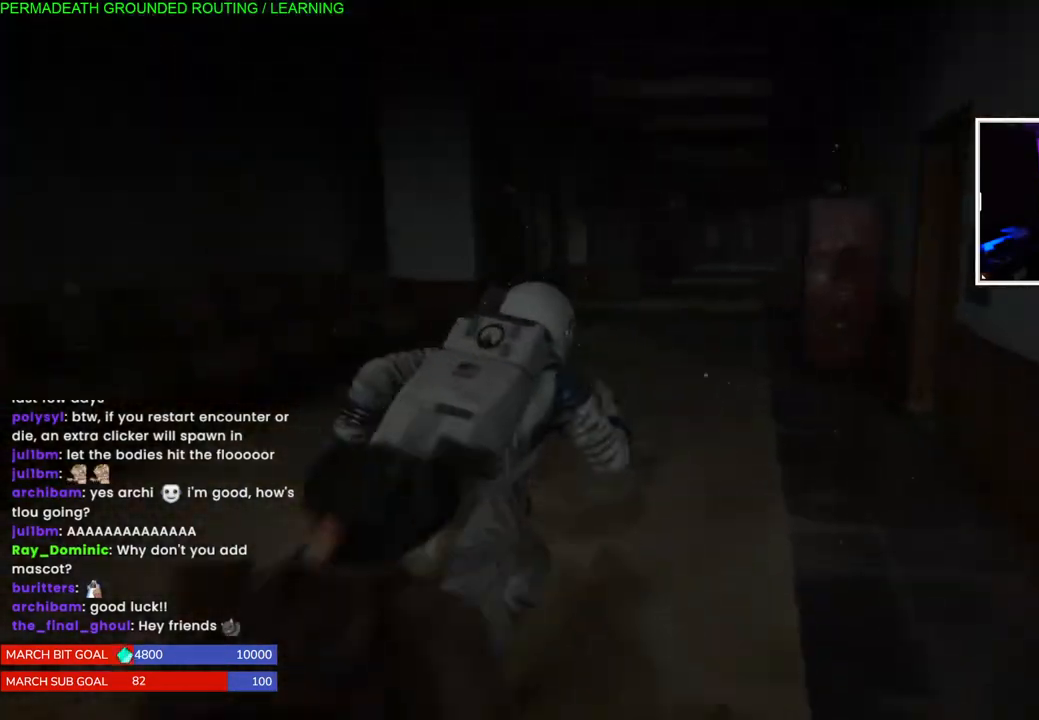
{"dt_ms": 500, "buttons": ["L1"], "left_stick": "up", "right_stick": "center", "events": [[100, "right_stick", "center"]]}
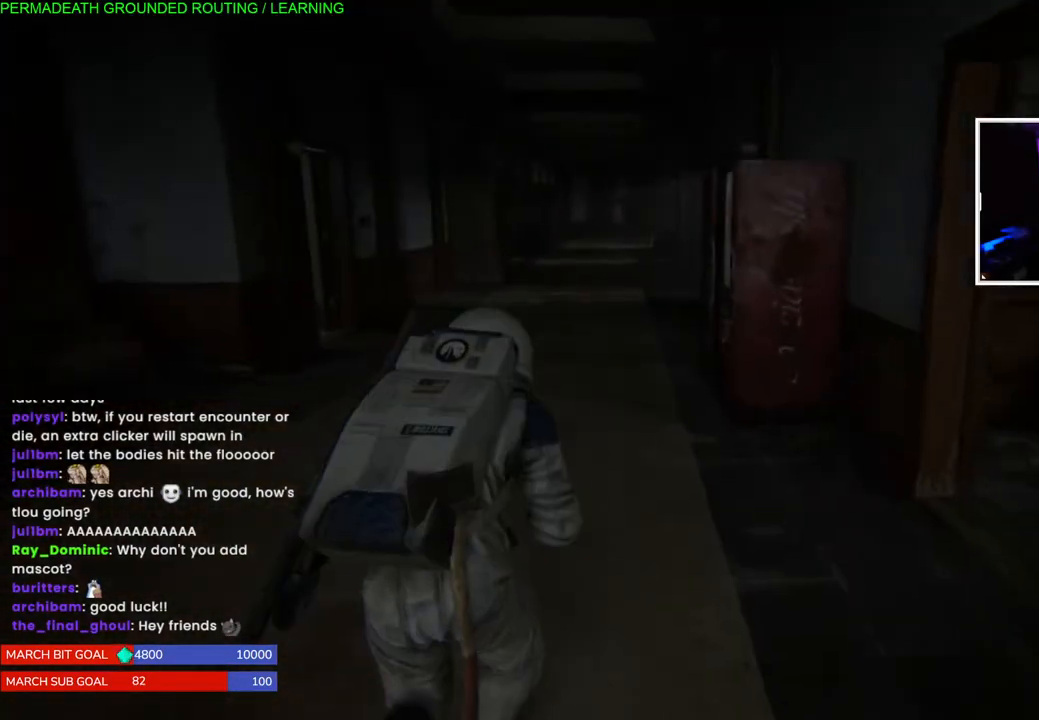
{"dt_ms": 500, "buttons": ["L1"], "left_stick": "up", "right_stick": "center", "events": []}
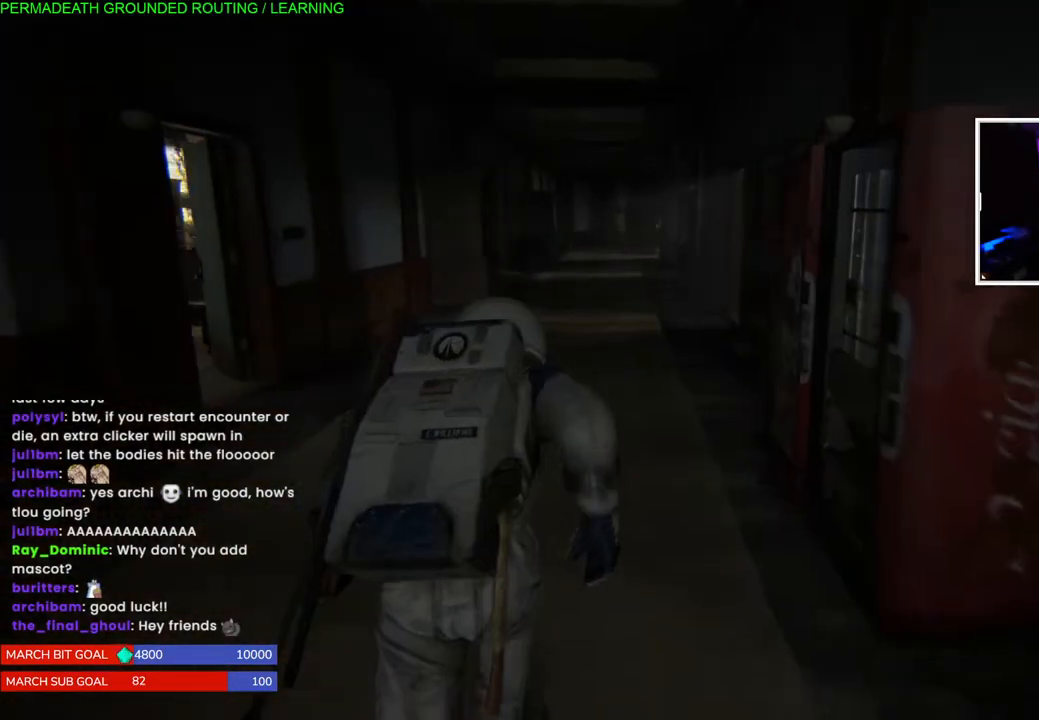
{"dt_ms": 500, "buttons": ["L1"], "left_stick": "up", "right_stick": "center", "events": [[217, "DPAD_LEFT", "down"], [333, "DPAD_LEFT", "up"]]}
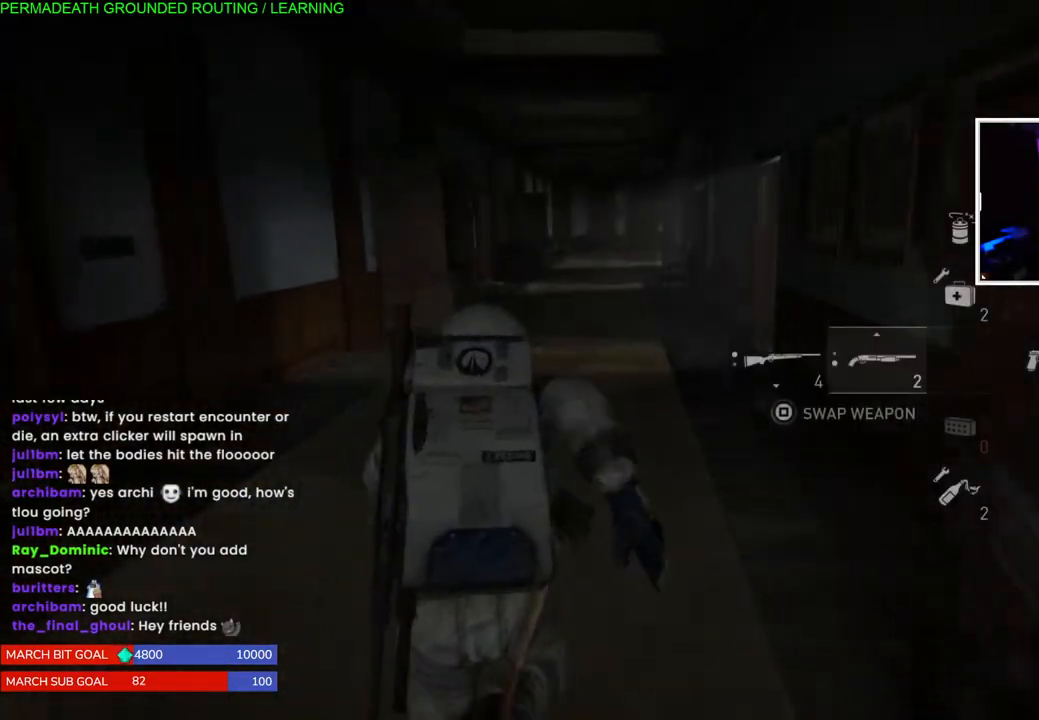
{"dt_ms": 500, "buttons": ["L1"], "left_stick": "up", "right_stick": "center", "events": []}
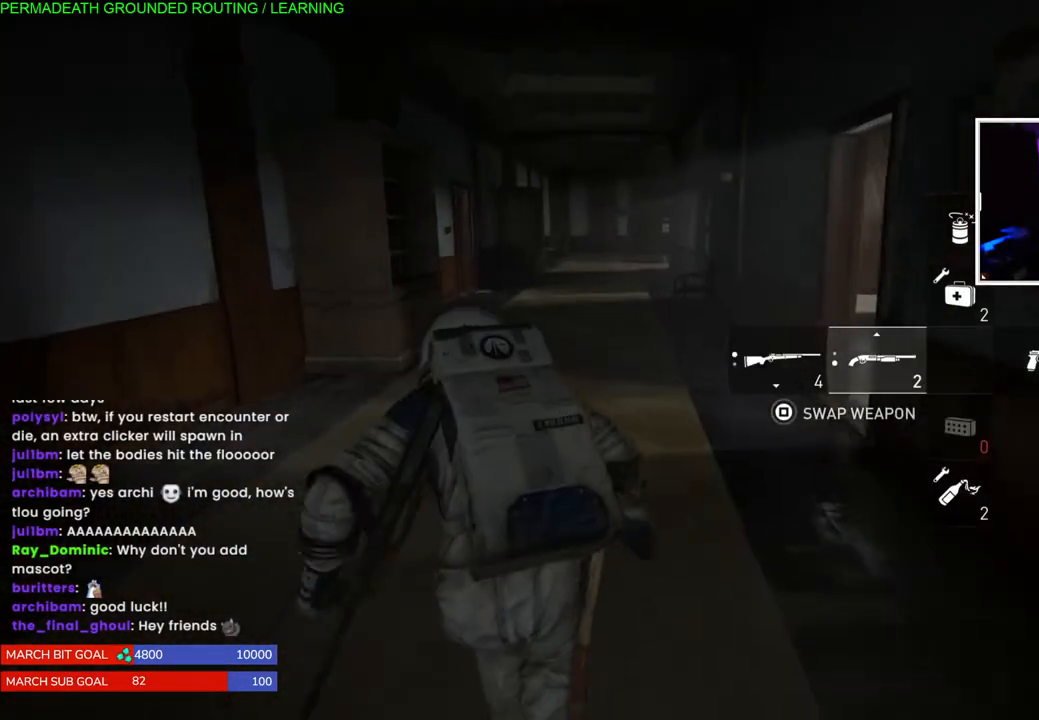
{"dt_ms": 500, "buttons": ["L1"], "left_stick": "up", "right_stick": "center", "events": []}
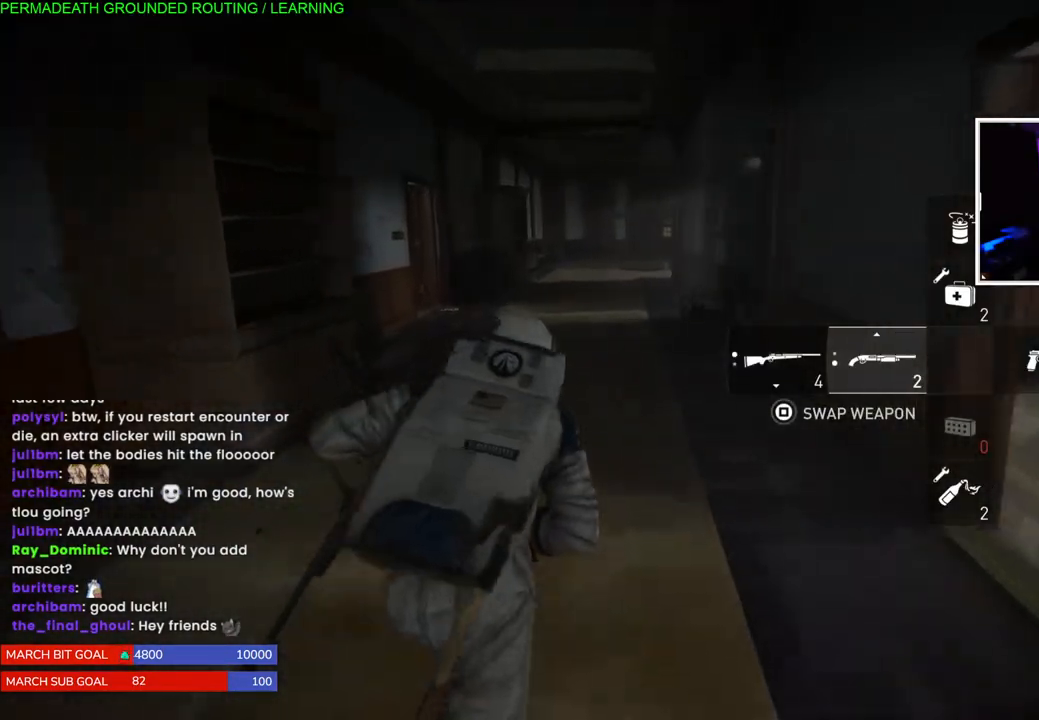
{"dt_ms": 500, "buttons": ["L1"], "left_stick": "up", "right_stick": "center", "events": [[267, "R2", "down"], [450, "R2", "up"]]}
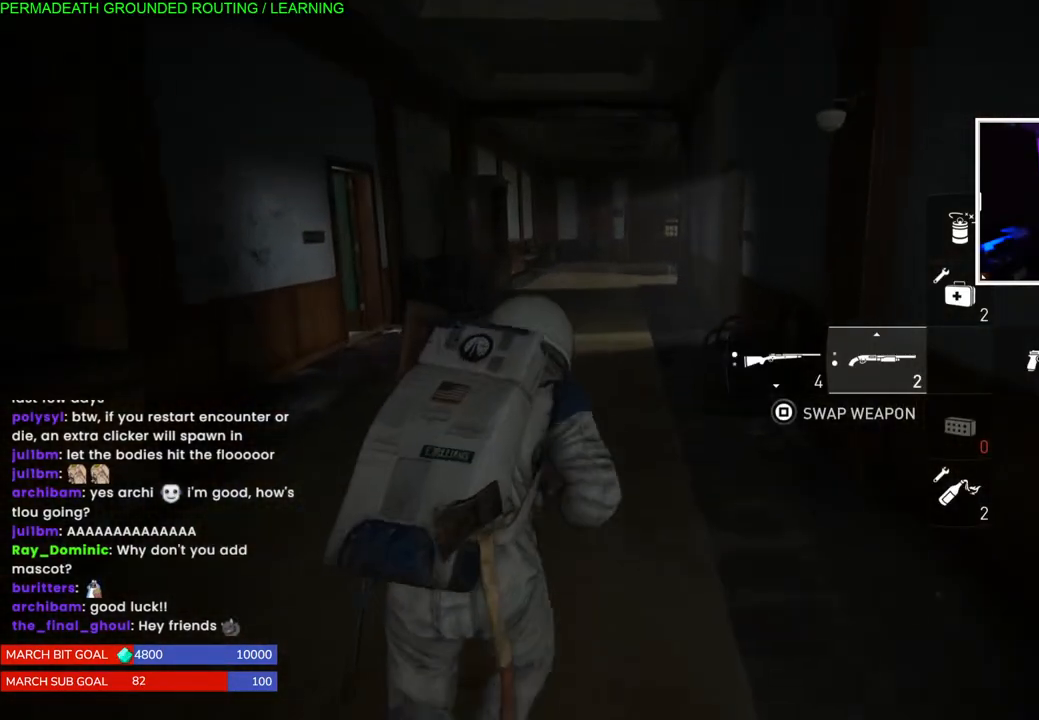
{"dt_ms": 500, "buttons": ["L1"], "left_stick": "up", "right_stick": "center", "events": [[33, "R2", "down"], [167, "R2", "up"], [250, "R2", "down"], [383, "R2", "up"]]}
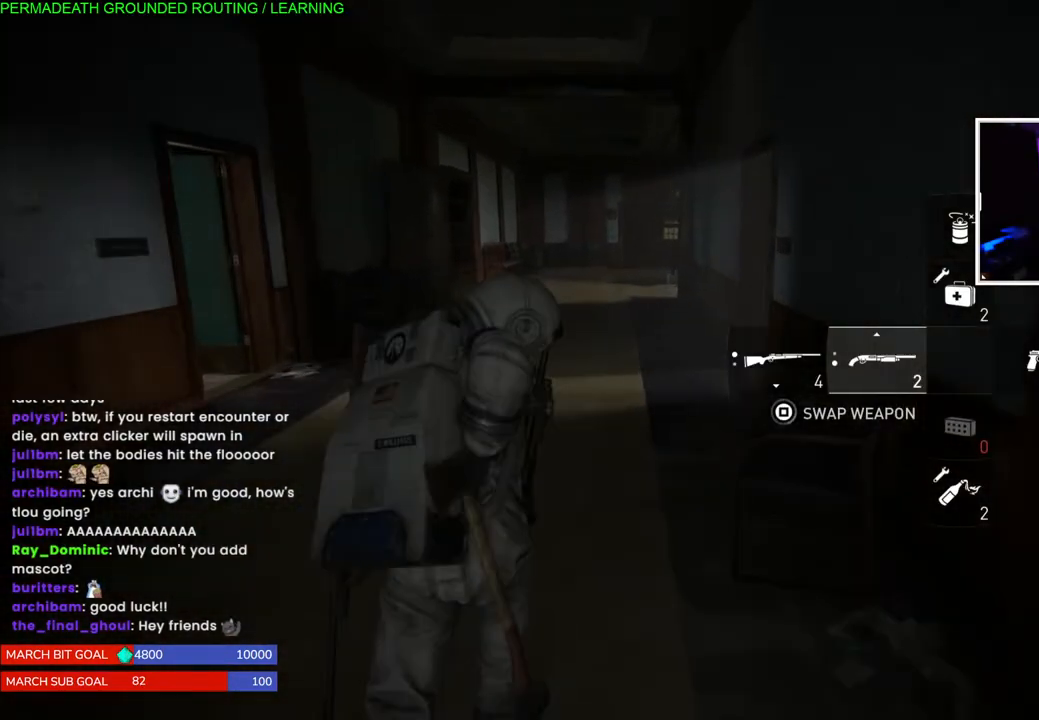
{"dt_ms": 500, "buttons": ["L1"], "left_stick": "up", "right_stick": "center", "events": []}
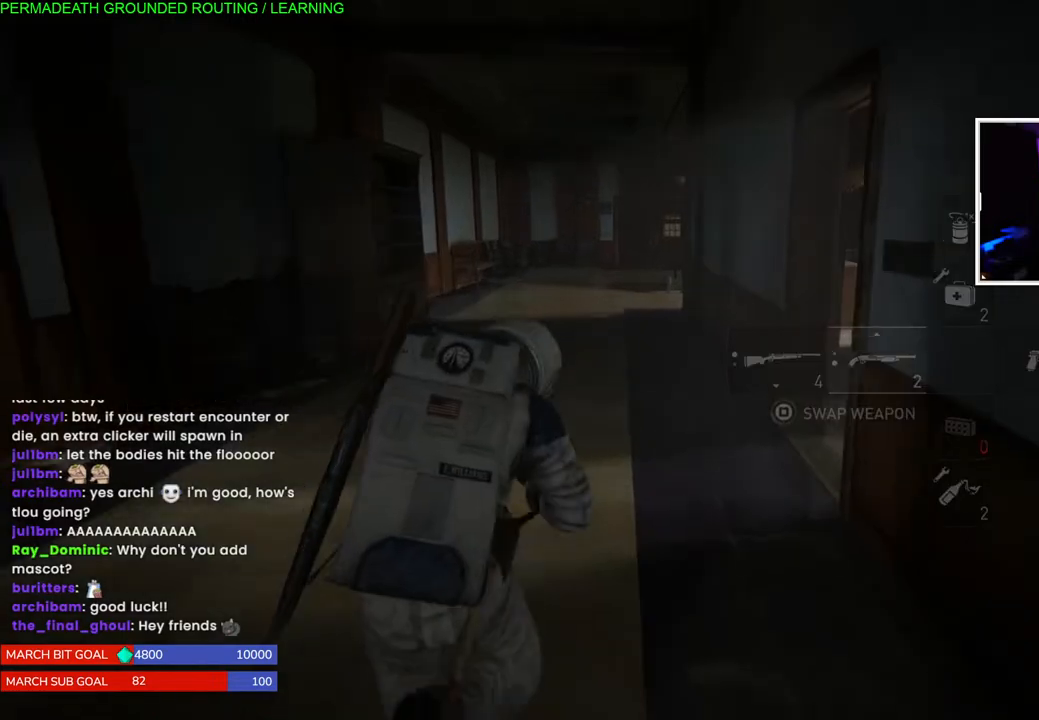
{"dt_ms": 500, "buttons": ["L1"], "left_stick": "up", "right_stick": "center", "events": []}
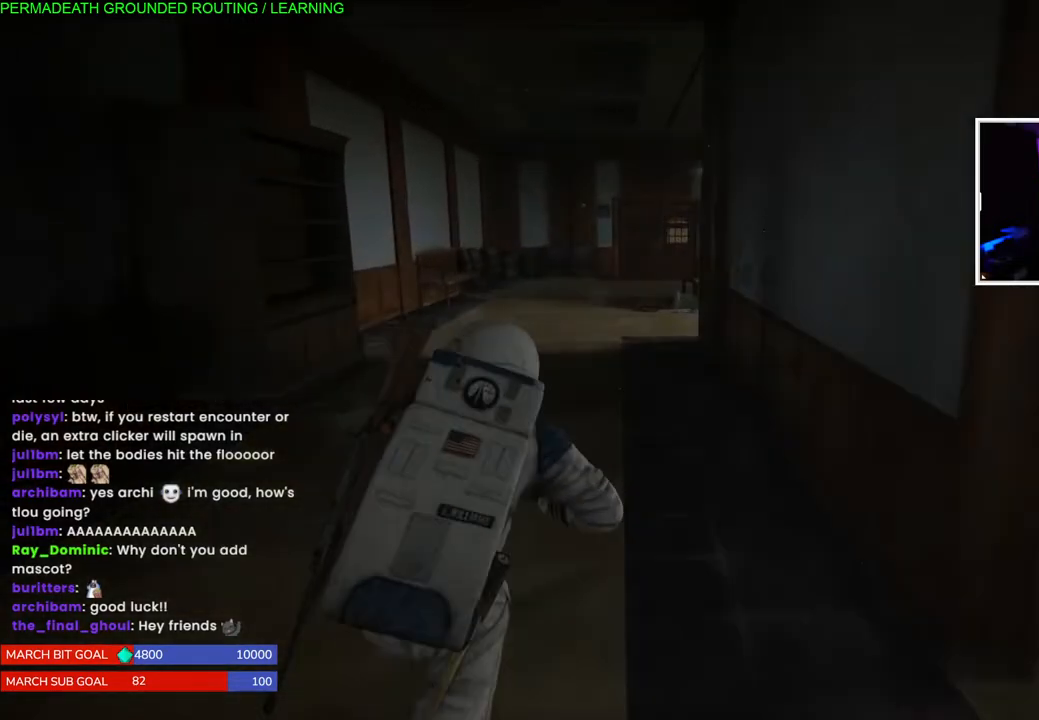
{"dt_ms": 500, "buttons": ["L1"], "left_stick": "up", "right_stick": "center", "events": []}
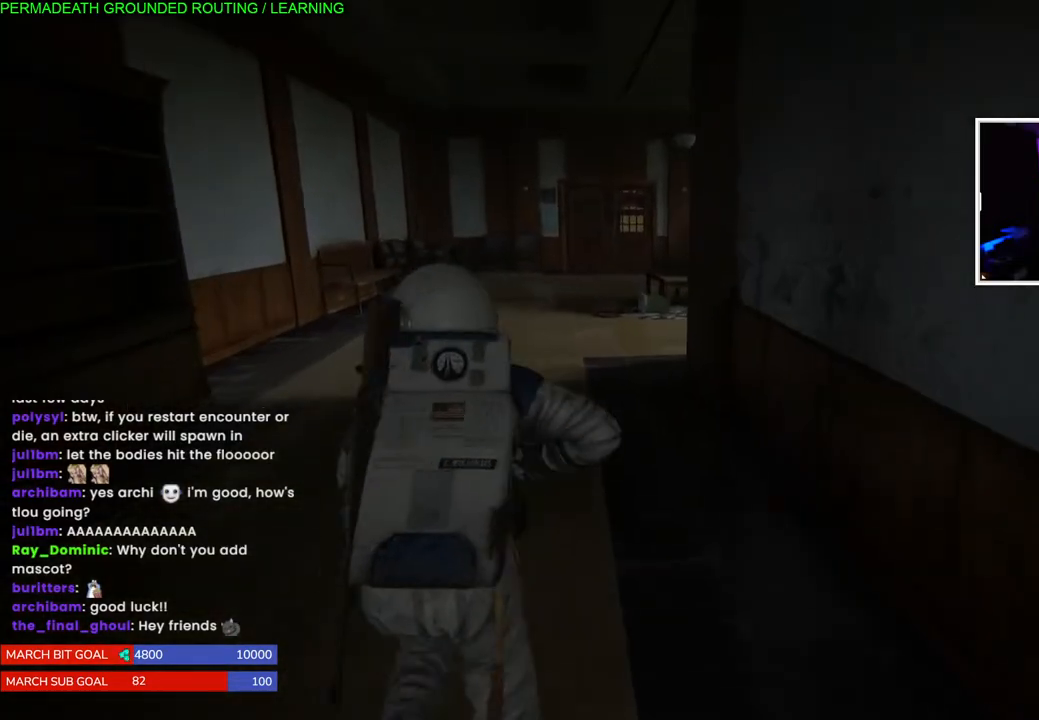
{"dt_ms": 500, "buttons": ["L1"], "left_stick": "up", "right_stick": "center", "events": [[133, "right_stick", "left"], [283, "right_stick", "center"]]}
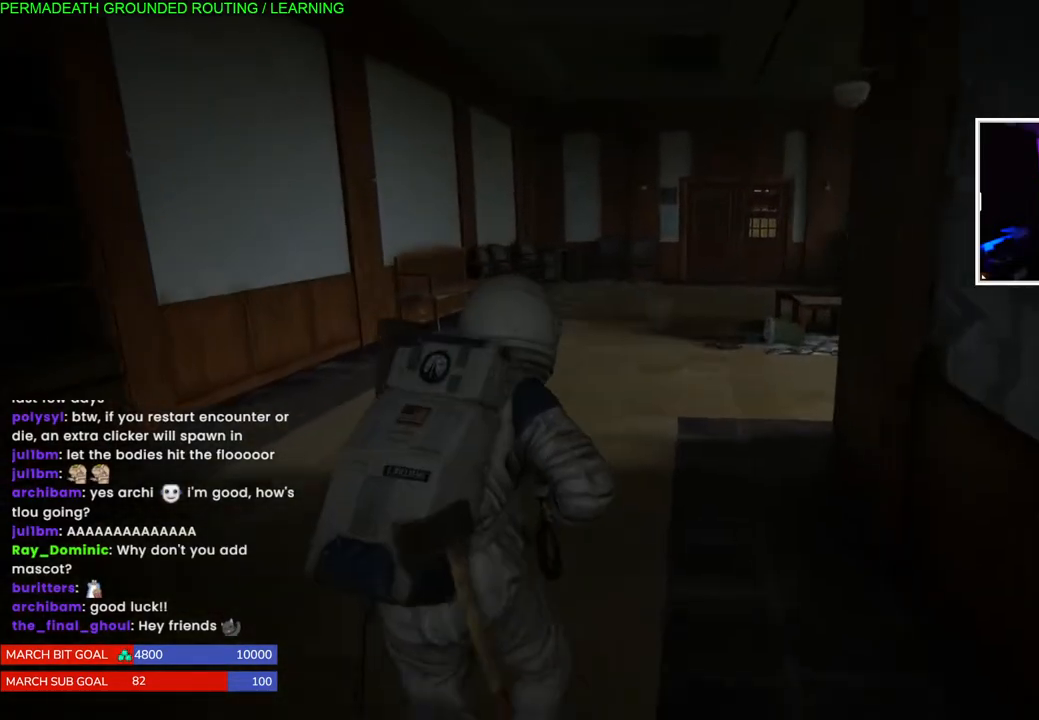
{"dt_ms": 500, "buttons": ["L1"], "left_stick": "up", "right_stick": "center", "events": [[200, "right_stick", "down-right"], [367, "right_stick", "center"]]}
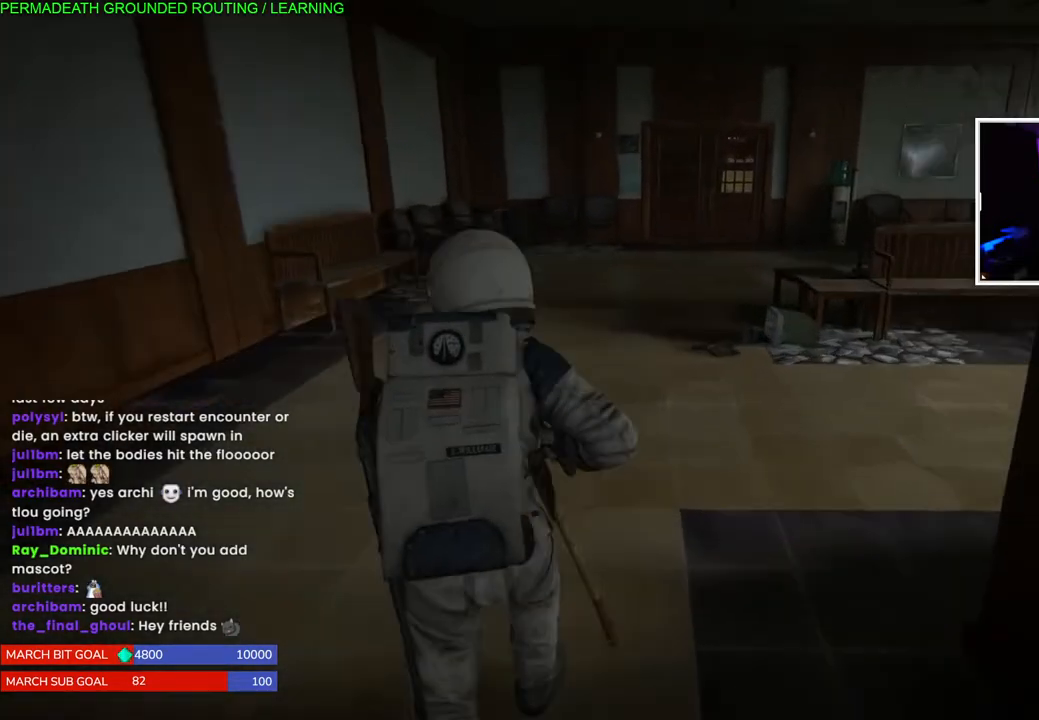
{"dt_ms": 500, "buttons": ["L1"], "left_stick": "up", "right_stick": "right", "events": [[383, "right_stick", "right"]]}
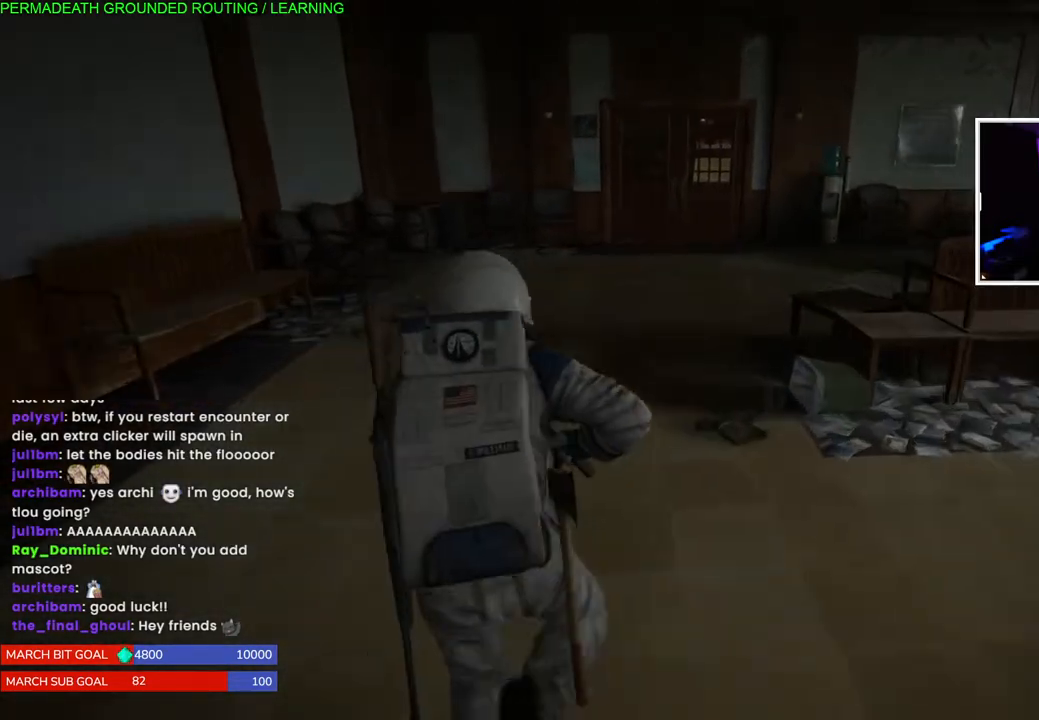
{"dt_ms": 500, "buttons": ["L1"], "left_stick": "up-left", "right_stick": "right", "events": [[183, "left_stick", "up-left"]]}